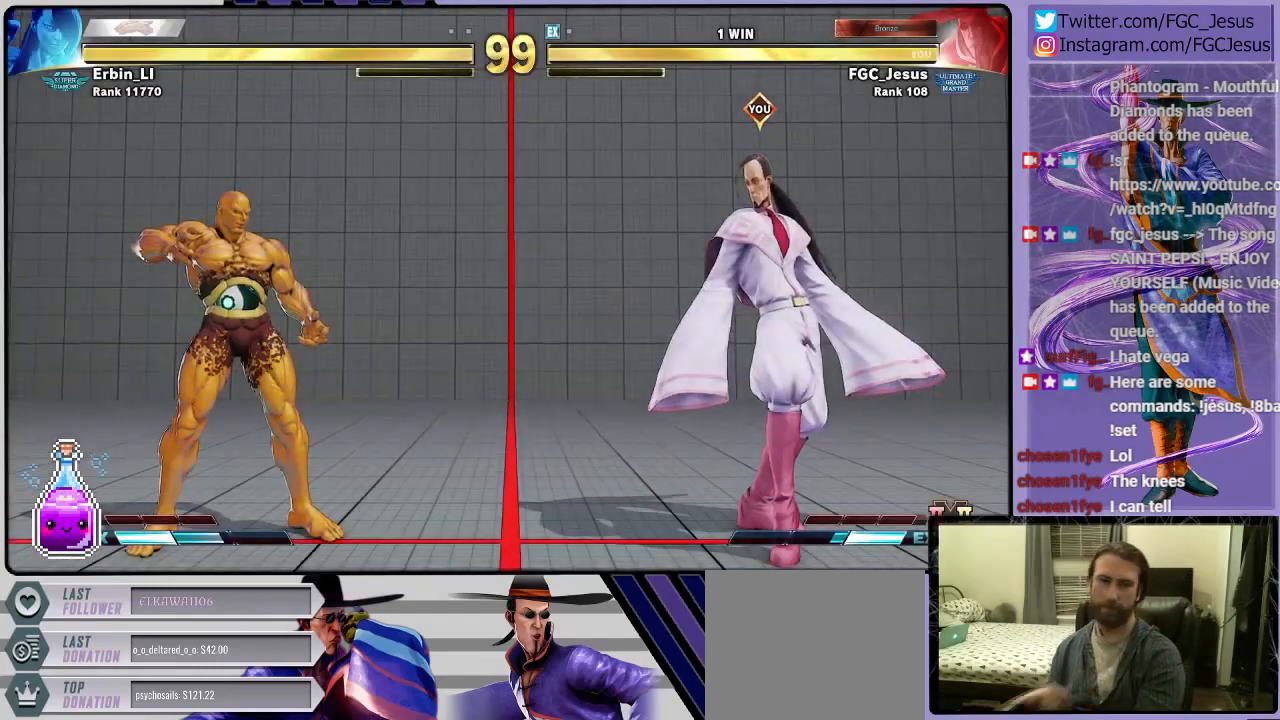
Gameplay with a controller (PlayStation layout); each line is a JSON object with the inputs held at the frame after it. "events" lists button and stick changes between this image and that frame as [ms after this image, input, new state], when the widget could be followed in between.
{"buttons": [], "left_stick": "center", "right_stick": "center", "events": [[367, "CROSS", "down"], [500, "CROSS", "up"]]}
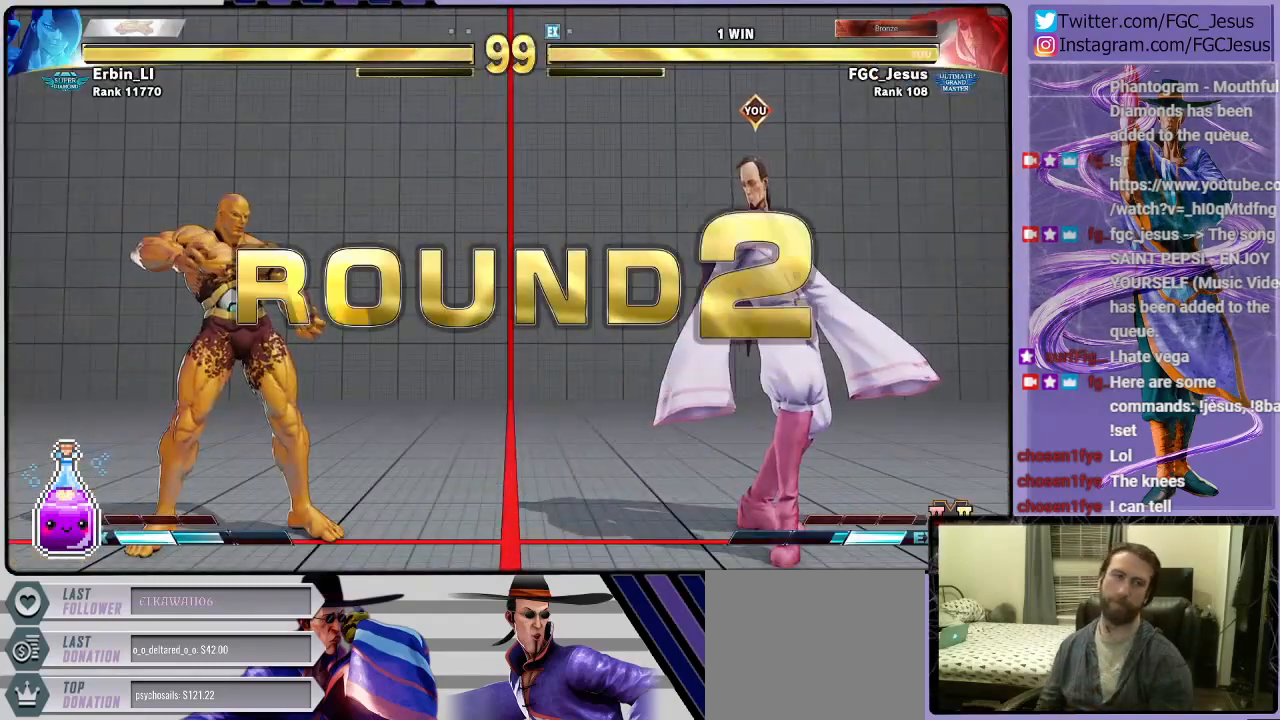
{"buttons": [], "left_stick": "center", "right_stick": "center", "events": []}
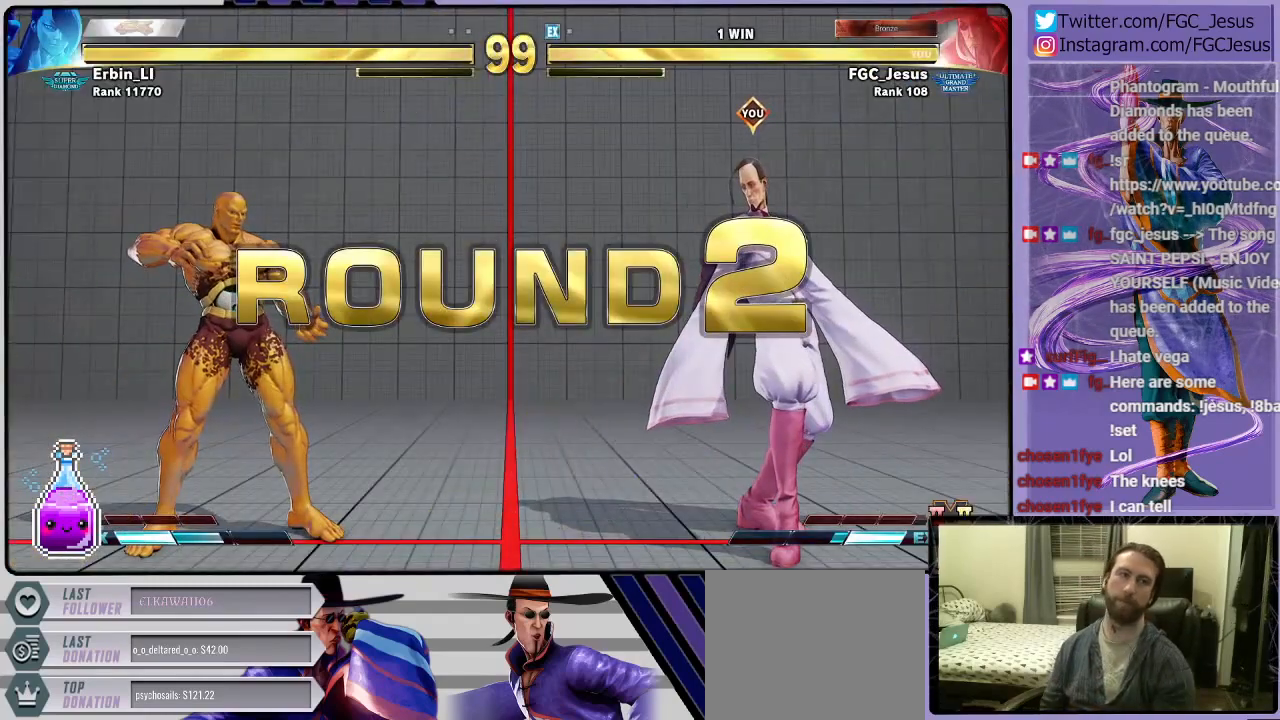
{"buttons": [], "left_stick": "center", "right_stick": "center", "events": []}
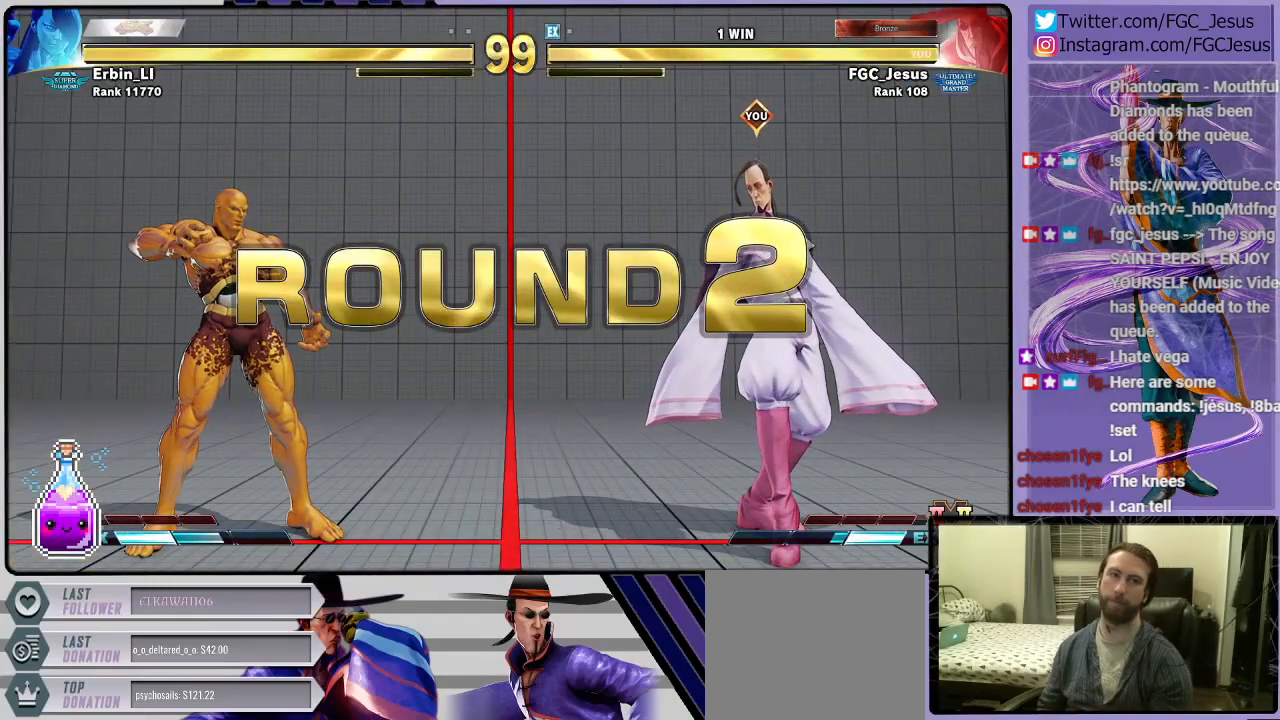
{"buttons": ["DPAD_DOWN"], "left_stick": "center", "right_stick": "center", "events": [[467, "DPAD_DOWN", "down"]]}
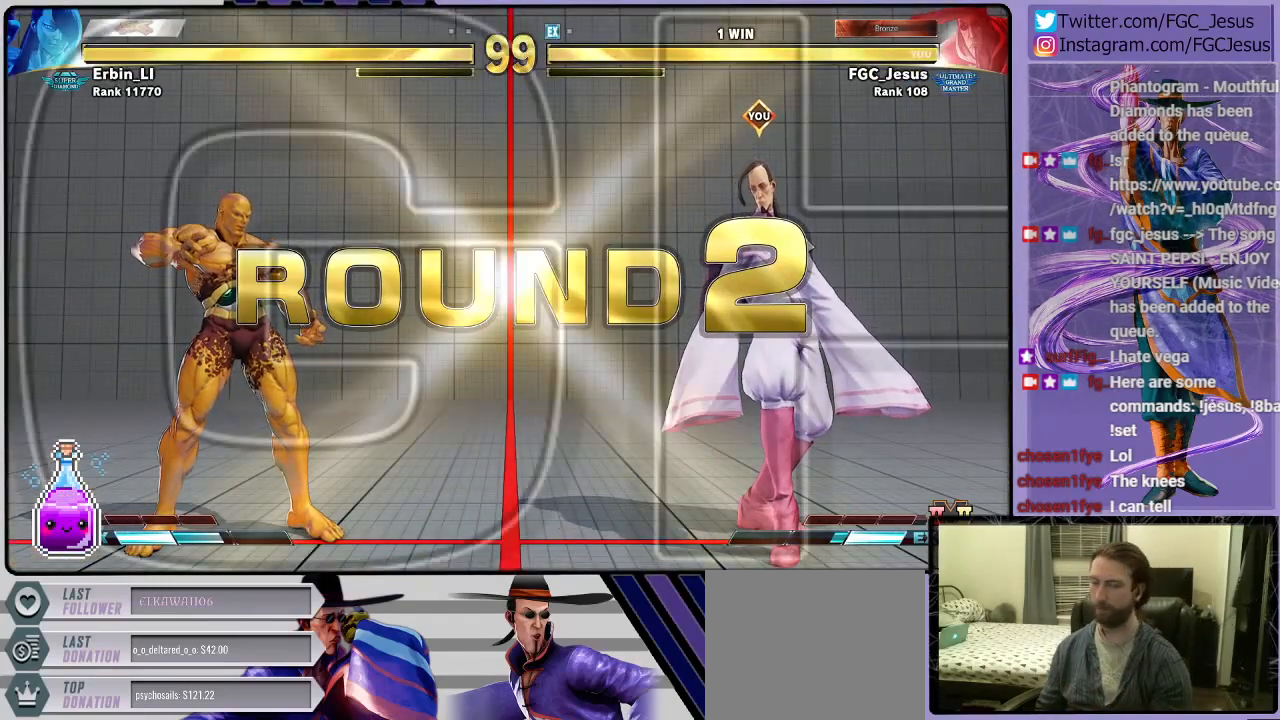
{"buttons": [], "left_stick": "center", "right_stick": "center", "events": [[400, "DPAD_DOWN", "up"]]}
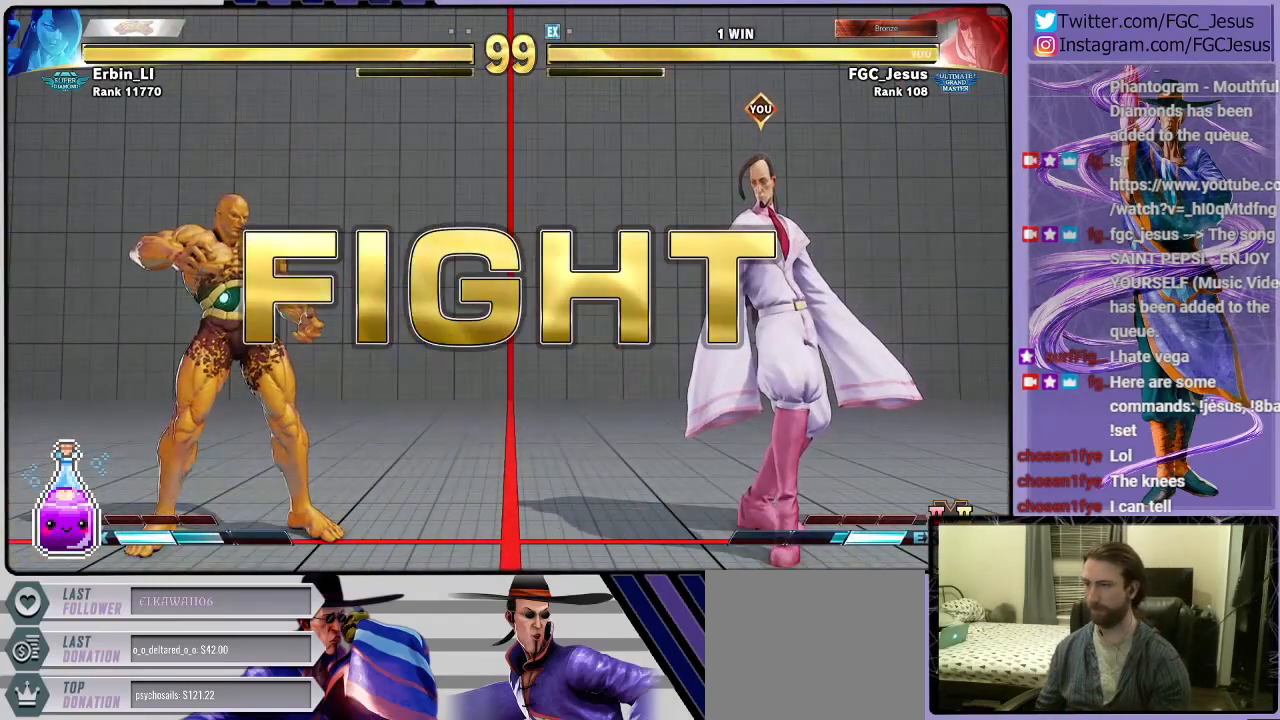
{"buttons": ["DPAD_RIGHT"], "left_stick": "center", "right_stick": "center", "events": [[434, "DPAD_RIGHT", "down"]]}
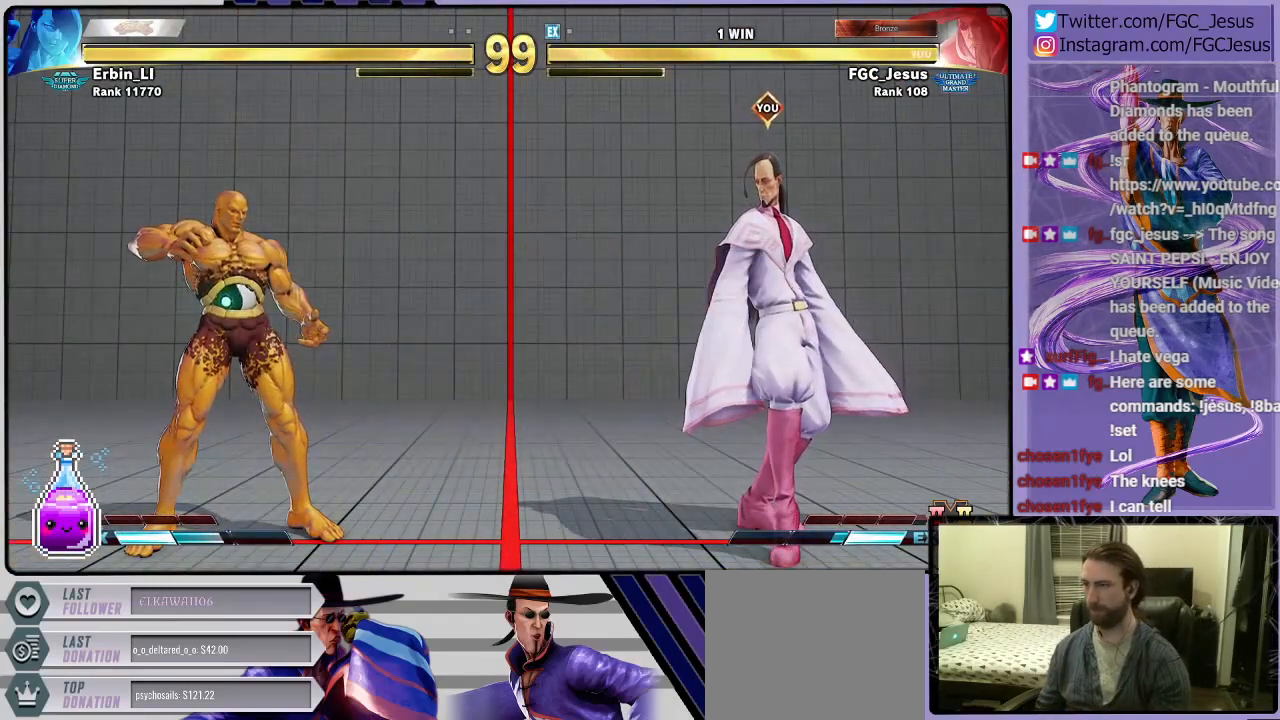
{"buttons": ["DPAD_DOWN", "DPAD_RIGHT"], "left_stick": "center", "right_stick": "center", "events": [[200, "DPAD_RIGHT", "up"], [233, "DPAD_LEFT", "down"], [233, "DPAD_UP", "down"], [367, "DPAD_LEFT", "up"], [367, "DPAD_UP", "up"], [400, "DPAD_RIGHT", "down"], [467, "DPAD_DOWN", "down"]]}
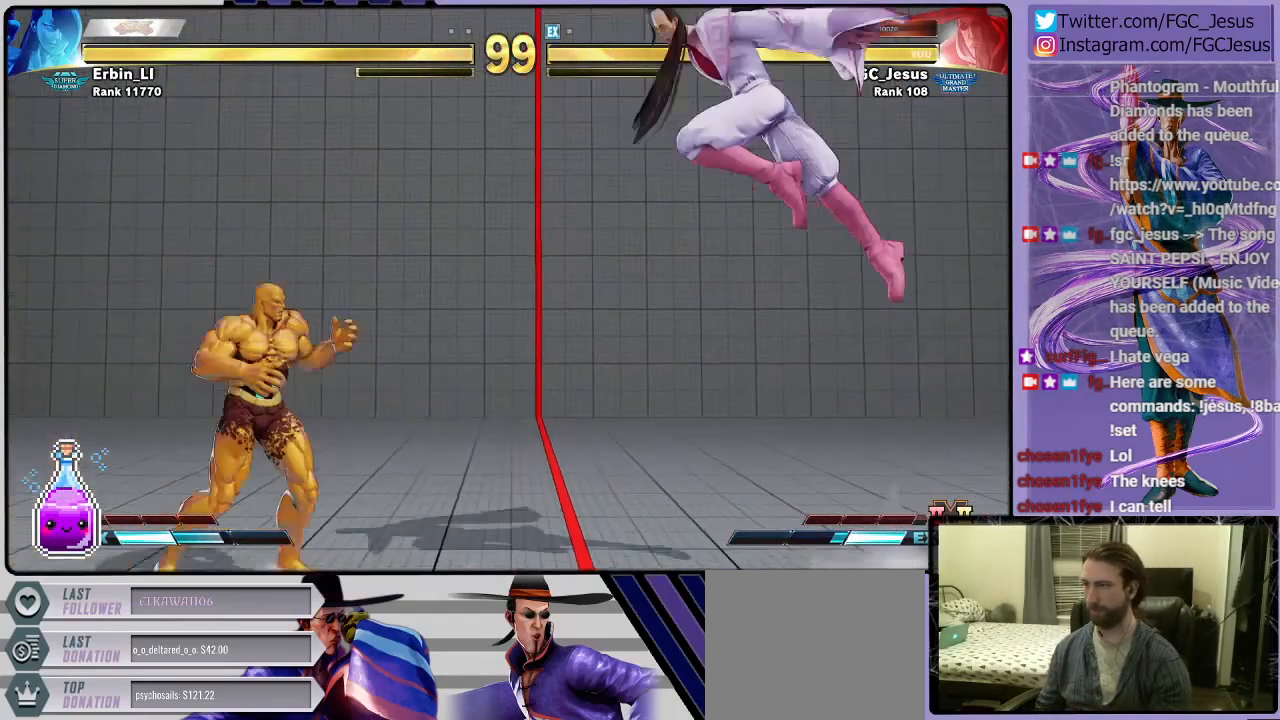
{"buttons": ["DPAD_DOWN", "DPAD_RIGHT"], "left_stick": "center", "right_stick": "center", "events": [[301, "R1", "down"], [467, "R1", "up"]]}
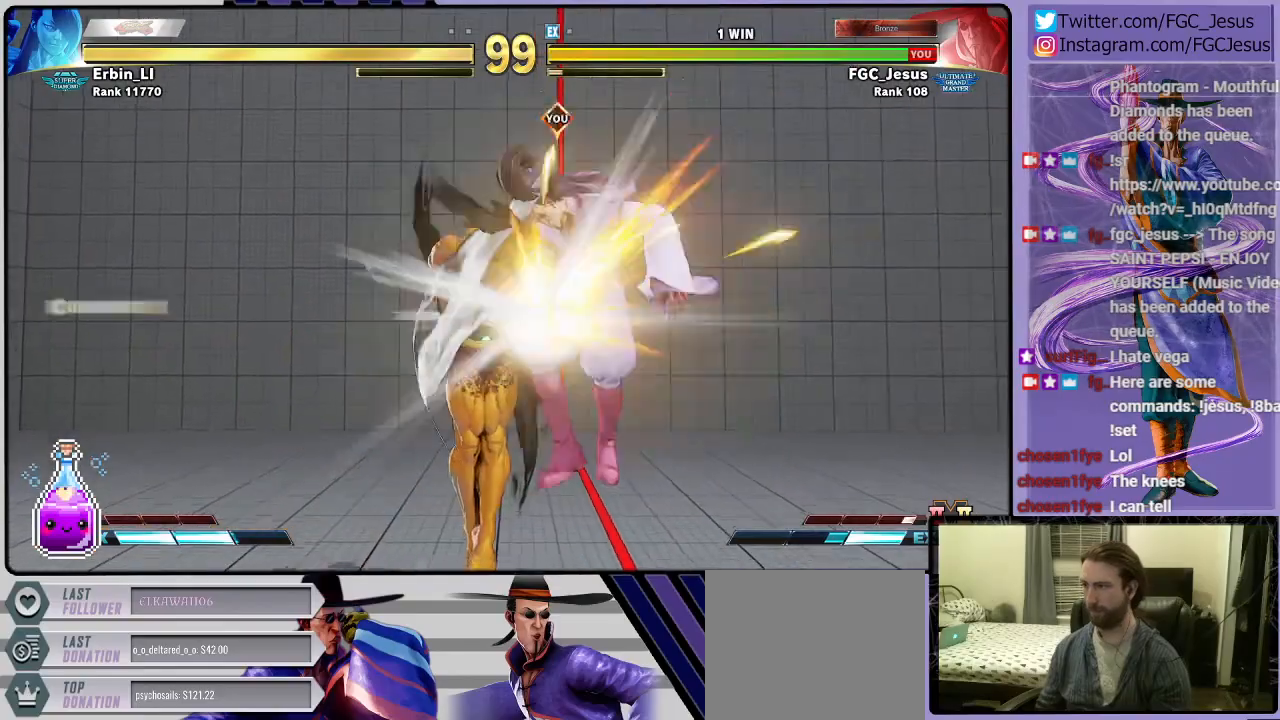
{"buttons": ["DPAD_RIGHT"], "left_stick": "center", "right_stick": "center", "events": [[401, "DPAD_DOWN", "up"], [468, "DPAD_DOWN", "down"], [501, "DPAD_DOWN", "up"]]}
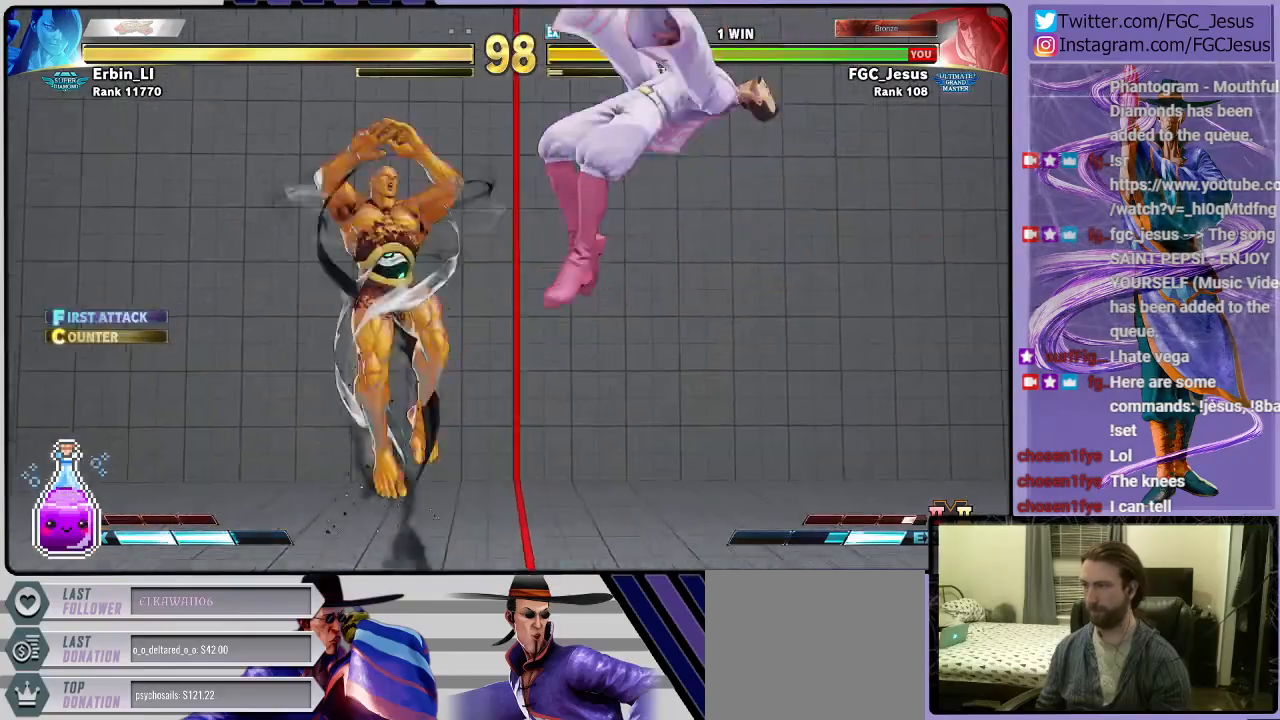
{"buttons": [], "left_stick": "center", "right_stick": "center", "events": [[100, "DPAD_RIGHT", "up"], [300, "CROSS", "down"], [300, "R1", "down"], [334, "SQUARE", "down"], [434, "CROSS", "up"], [434, "R1", "up"], [434, "SQUARE", "up"]]}
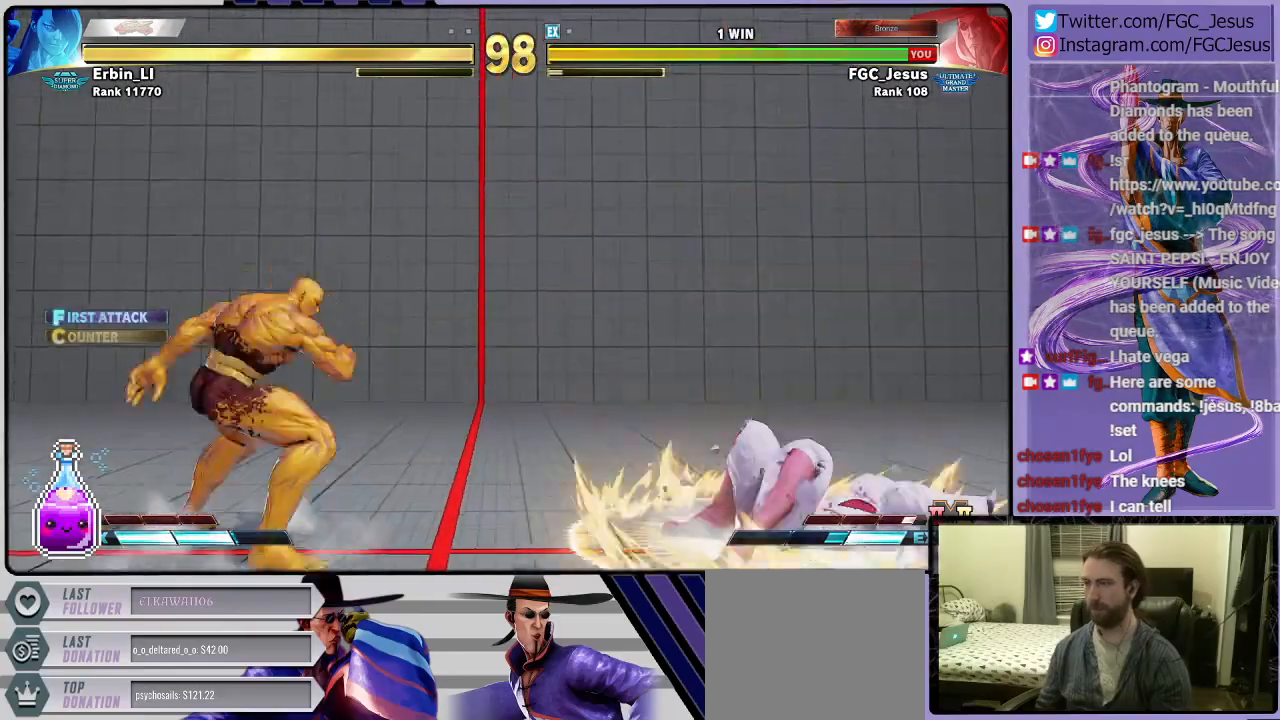
{"buttons": ["R1", "DPAD_RIGHT"], "left_stick": "center", "right_stick": "center", "events": [[67, "DPAD_RIGHT", "down"], [401, "R1", "down"]]}
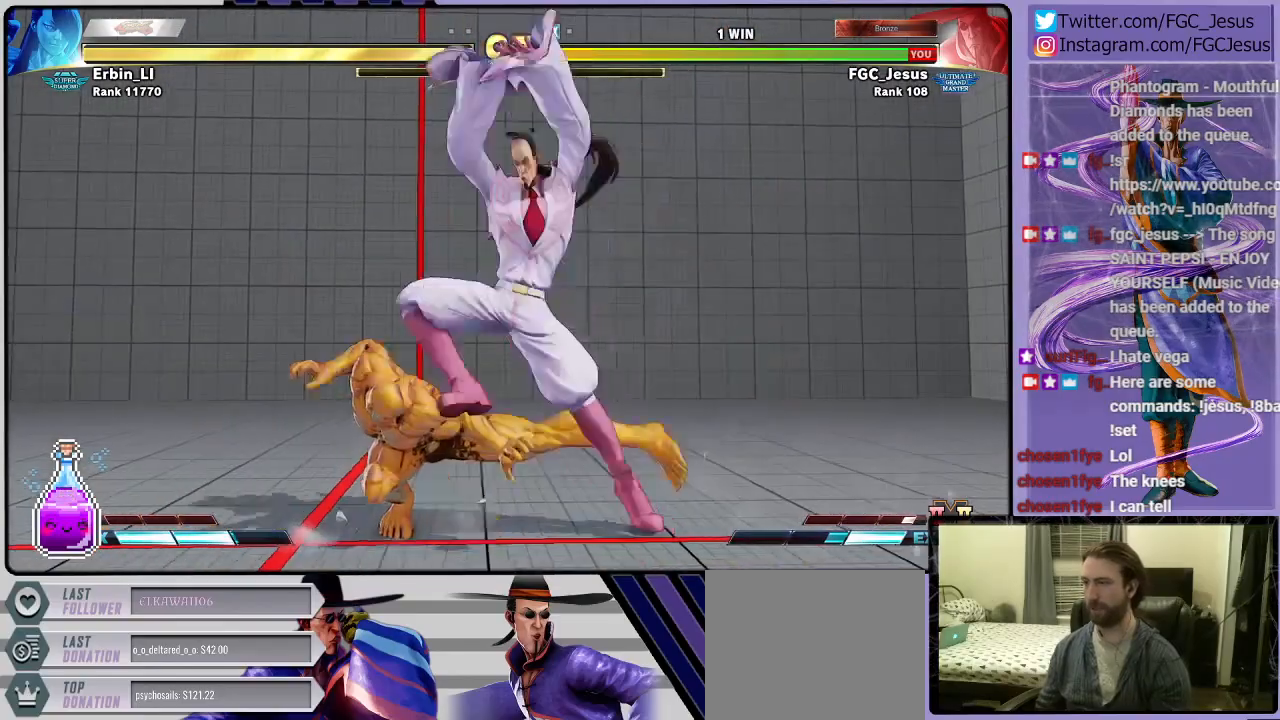
{"buttons": ["DPAD_DOWN", "DPAD_RIGHT"], "left_stick": "center", "right_stick": "center", "events": [[33, "R1", "up"], [400, "DPAD_DOWN", "down"]]}
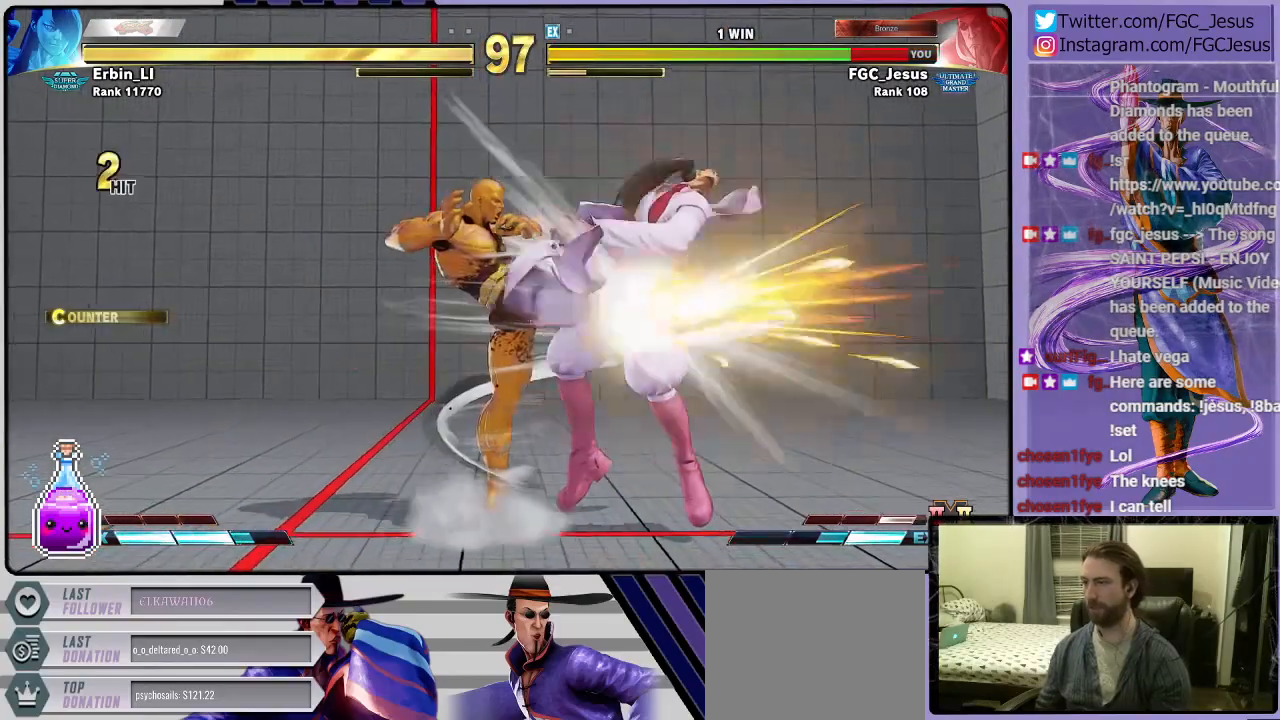
{"buttons": [], "left_stick": "center", "right_stick": "center", "events": [[434, "DPAD_DOWN", "up"], [468, "DPAD_RIGHT", "up"]]}
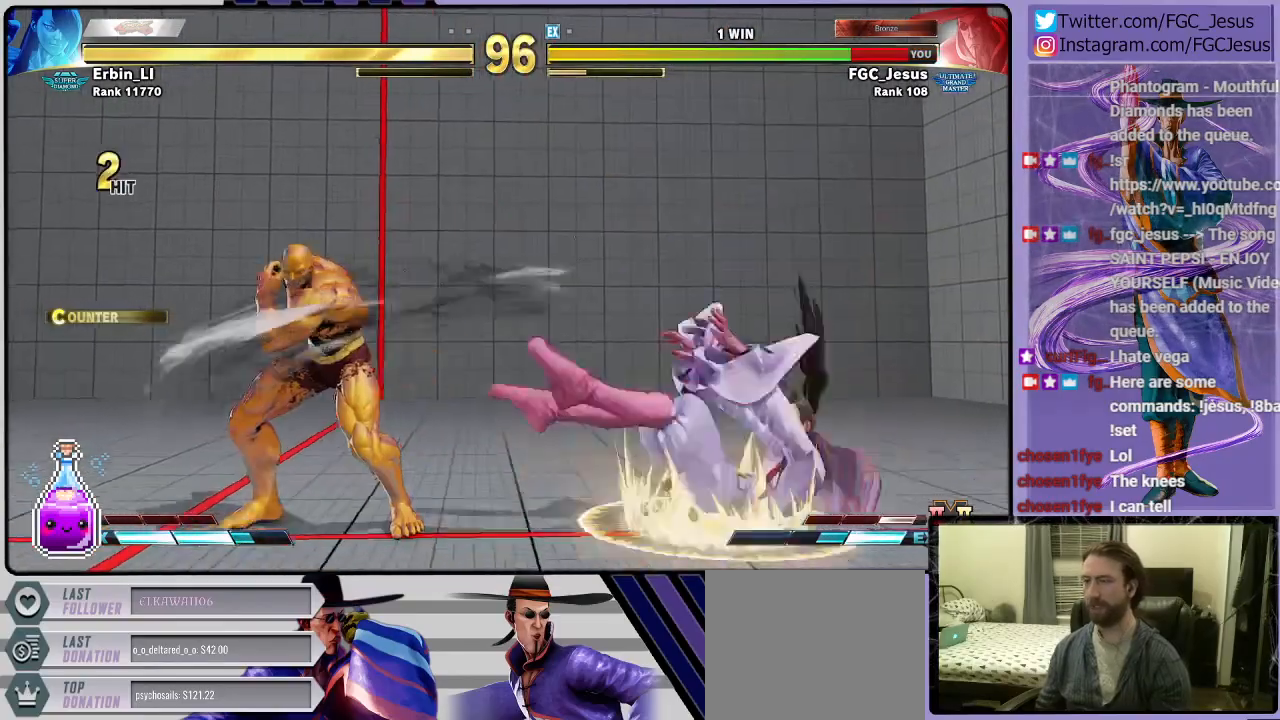
{"buttons": ["DPAD_RIGHT"], "left_stick": "center", "right_stick": "center", "events": [[33, "CROSS", "down"], [33, "R1", "down"], [33, "SQUARE", "down"], [133, "CROSS", "up"], [133, "R1", "up"], [133, "SQUARE", "up"], [267, "DPAD_RIGHT", "down"]]}
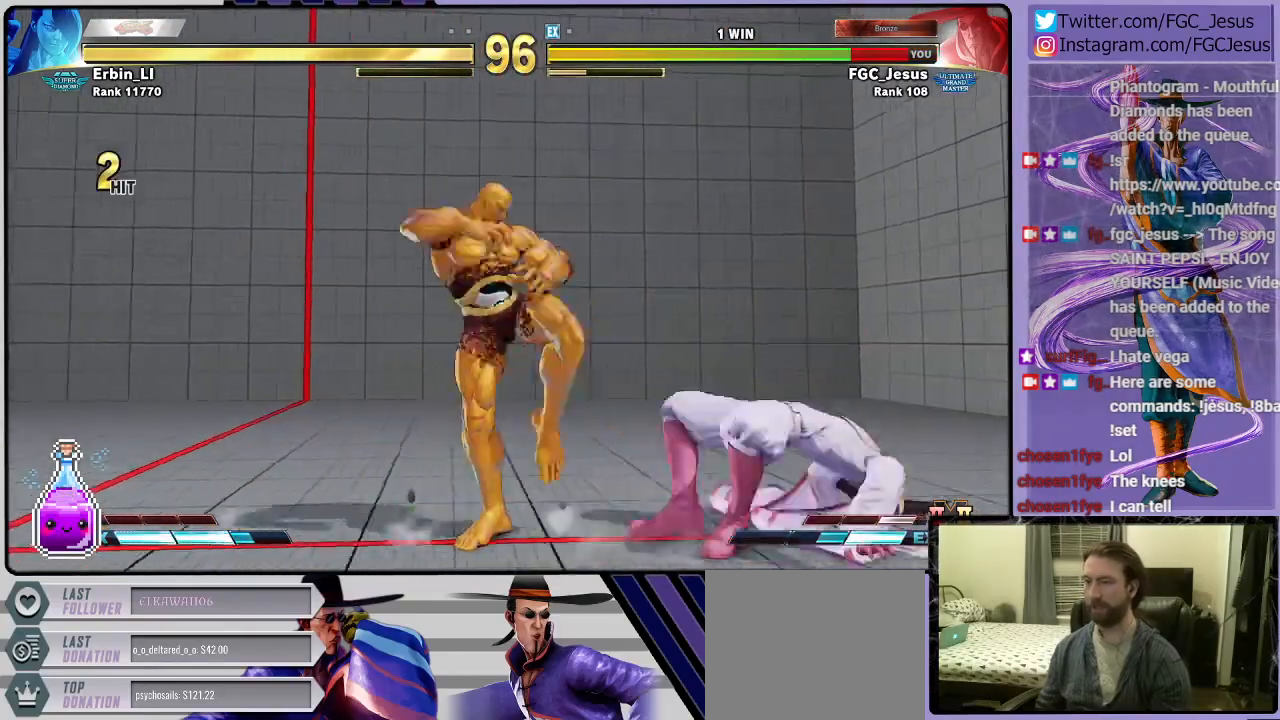
{"buttons": ["SQUARE", "DPAD_DOWN", "DPAD_RIGHT"], "left_stick": "center", "right_stick": "center", "events": [[67, "DPAD_DOWN", "down"], [468, "SQUARE", "down"]]}
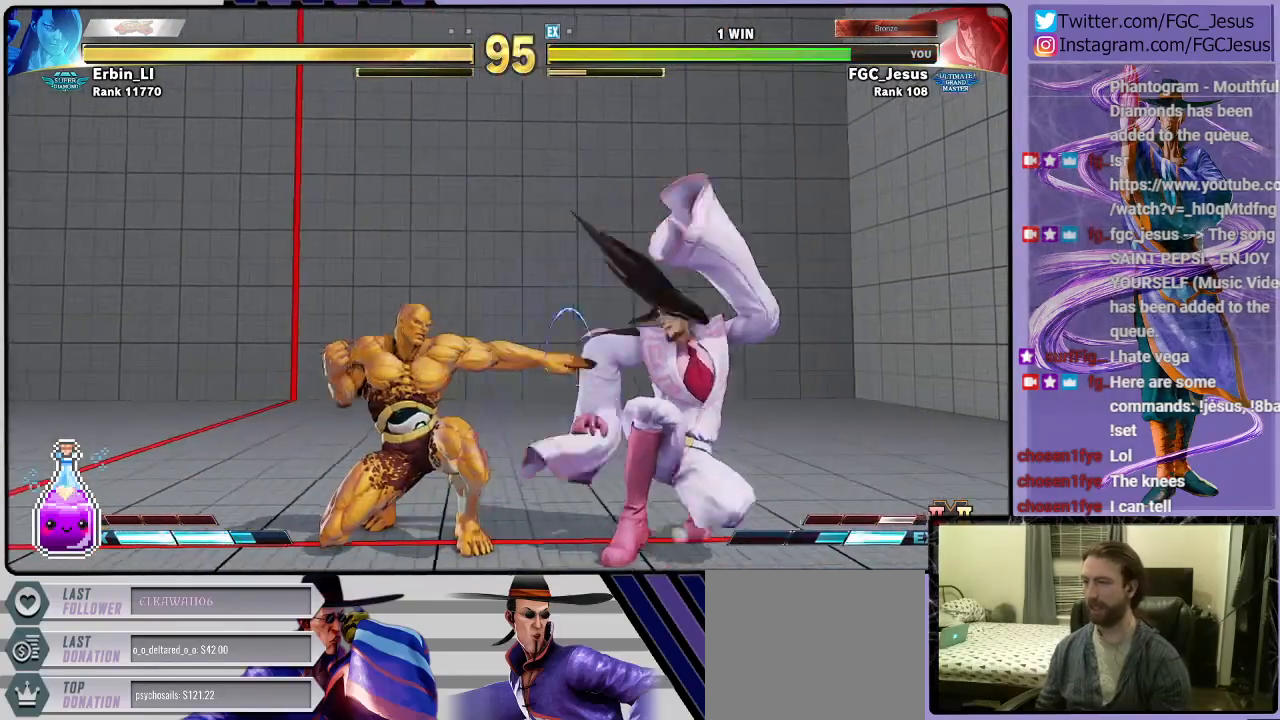
{"buttons": ["DPAD_DOWN", "DPAD_RIGHT"], "left_stick": "center", "right_stick": "center", "events": [[67, "SQUARE", "up"]]}
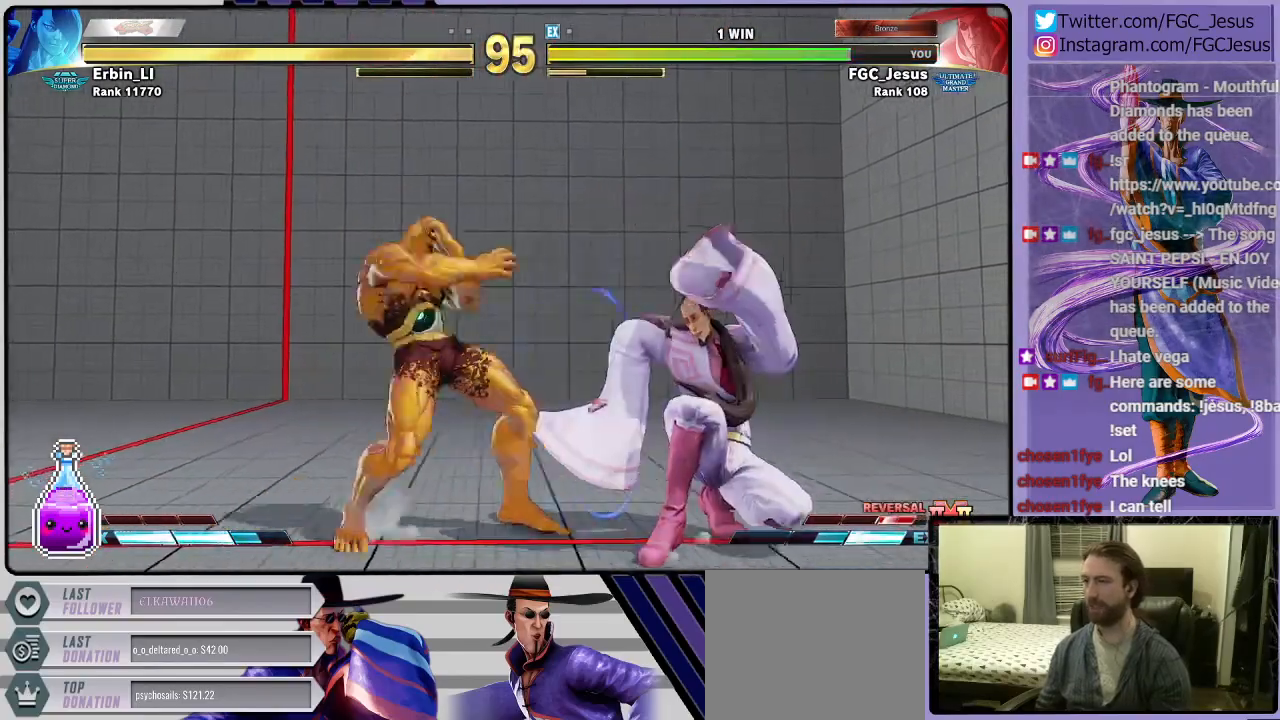
{"buttons": ["DPAD_DOWN", "DPAD_RIGHT"], "left_stick": "center", "right_stick": "center", "events": []}
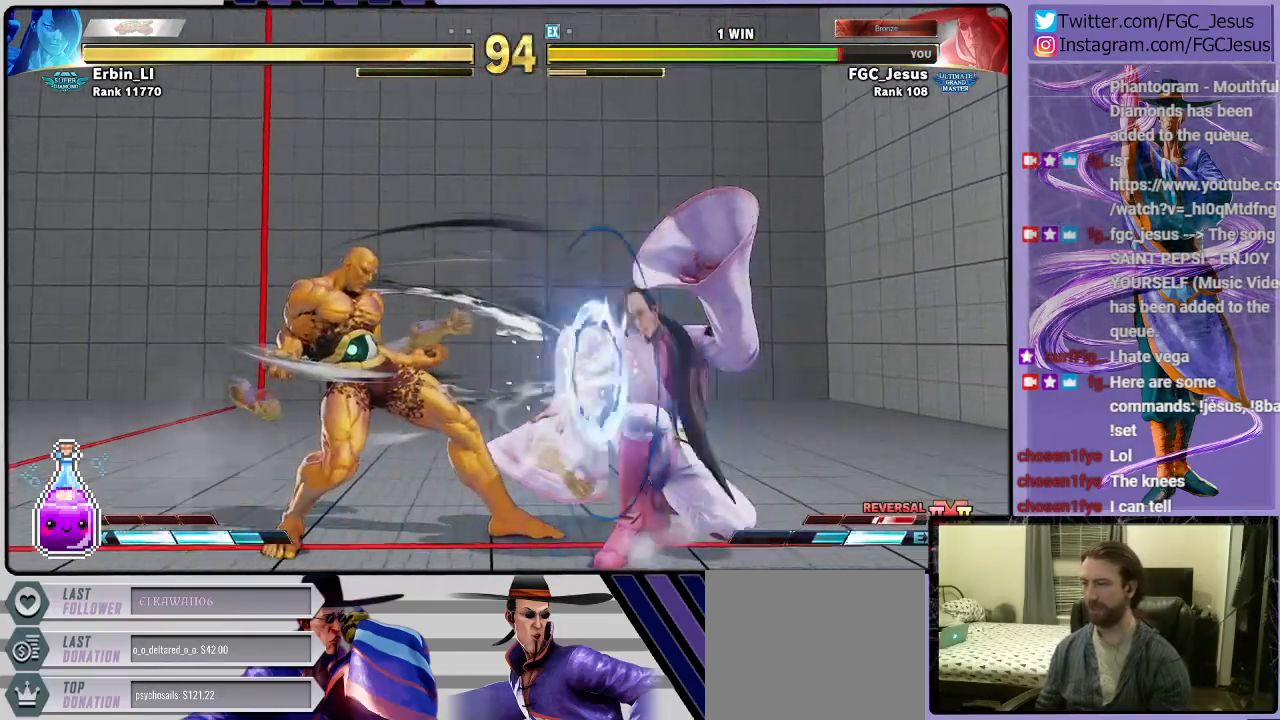
{"buttons": ["TRIANGLE", "R1", "DPAD_UP"], "left_stick": "center", "right_stick": "center", "events": [[400, "TRIANGLE", "down"], [467, "DPAD_DOWN", "up"], [467, "TRIANGLE", "up"], [500, "DPAD_RIGHT", "up"], [500, "DPAD_UP", "down"], [500, "R1", "down"], [500, "TRIANGLE", "down"]]}
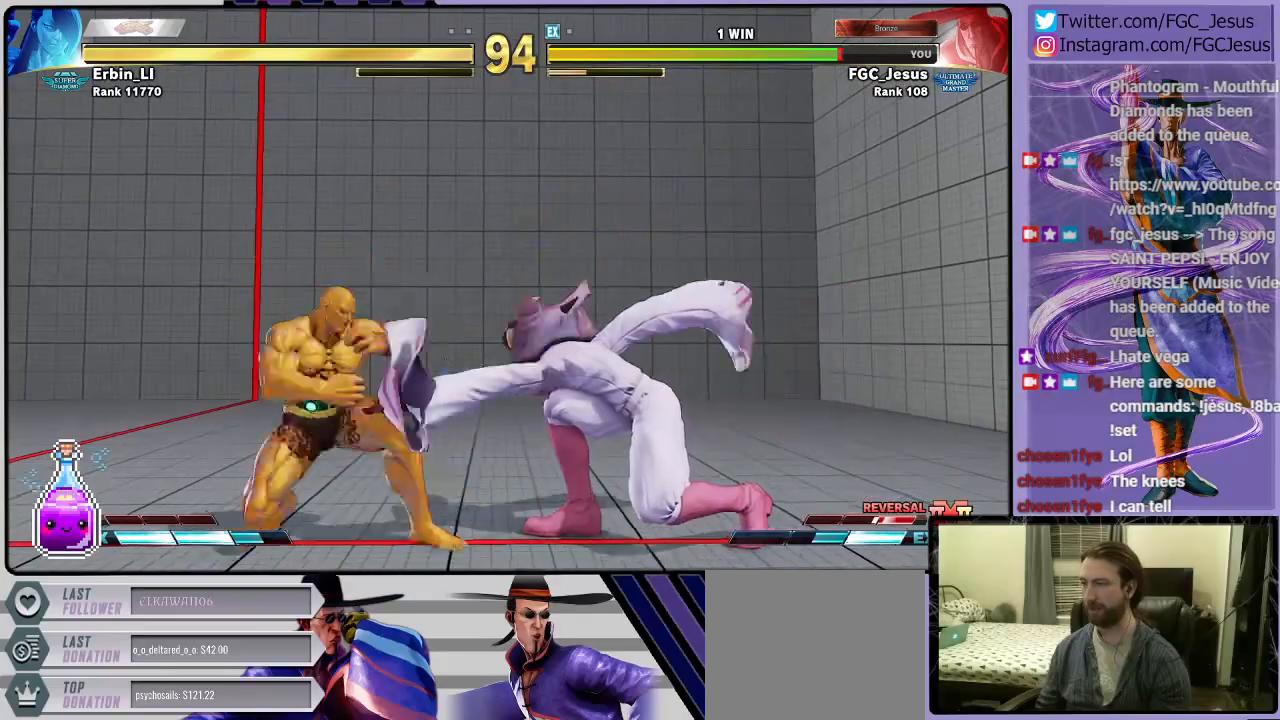
{"buttons": [], "left_stick": "center", "right_stick": "center", "events": [[67, "DPAD_DOWN", "down"], [67, "DPAD_RIGHT", "down"], [67, "DPAD_UP", "up"], [101, "R1", "up"], [101, "TRIANGLE", "up"], [334, "DPAD_DOWN", "up"], [367, "DPAD_RIGHT", "up"]]}
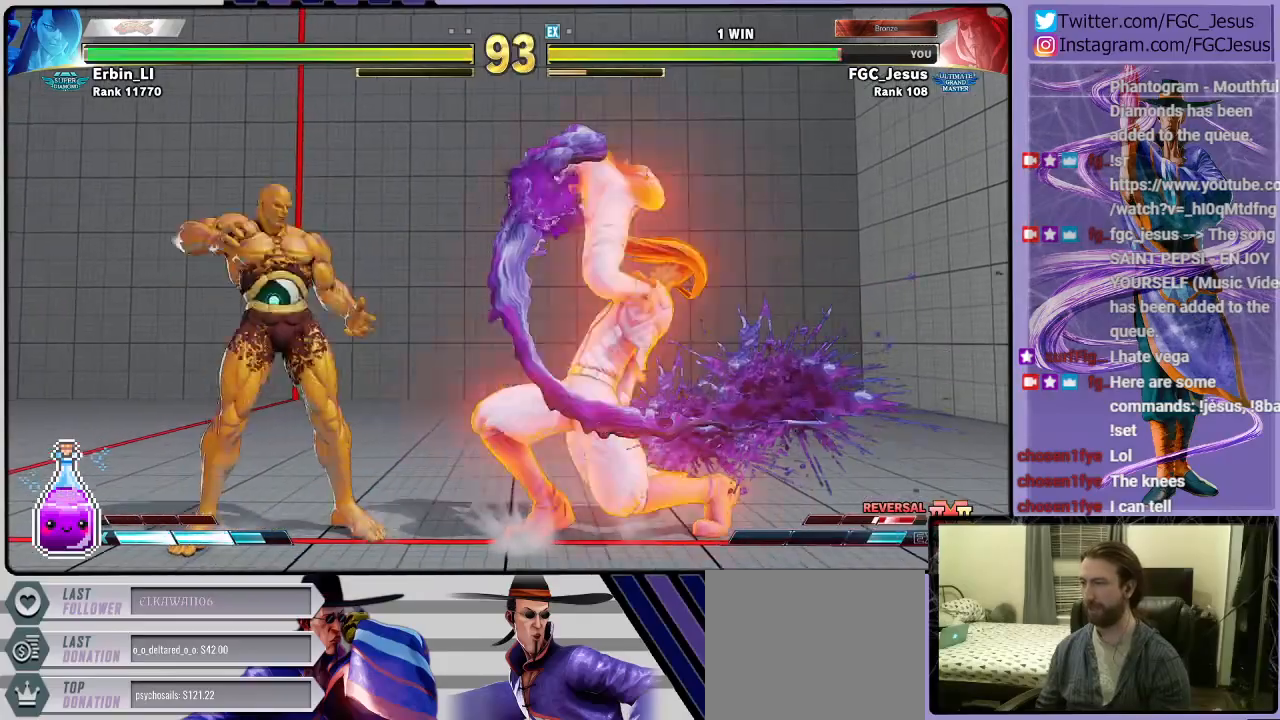
{"buttons": ["DPAD_DOWN"], "left_stick": "center", "right_stick": "center", "events": [[167, "DPAD_LEFT", "down"], [234, "DPAD_DOWN", "down"], [234, "DPAD_LEFT", "up"], [334, "DPAD_LEFT", "down"], [367, "DPAD_DOWN", "up"], [367, "DPAD_UP", "down"], [367, "R2", "down"], [400, "DPAD_UP", "up"], [467, "DPAD_DOWN", "down"], [500, "DPAD_LEFT", "up"], [500, "R2", "up"]]}
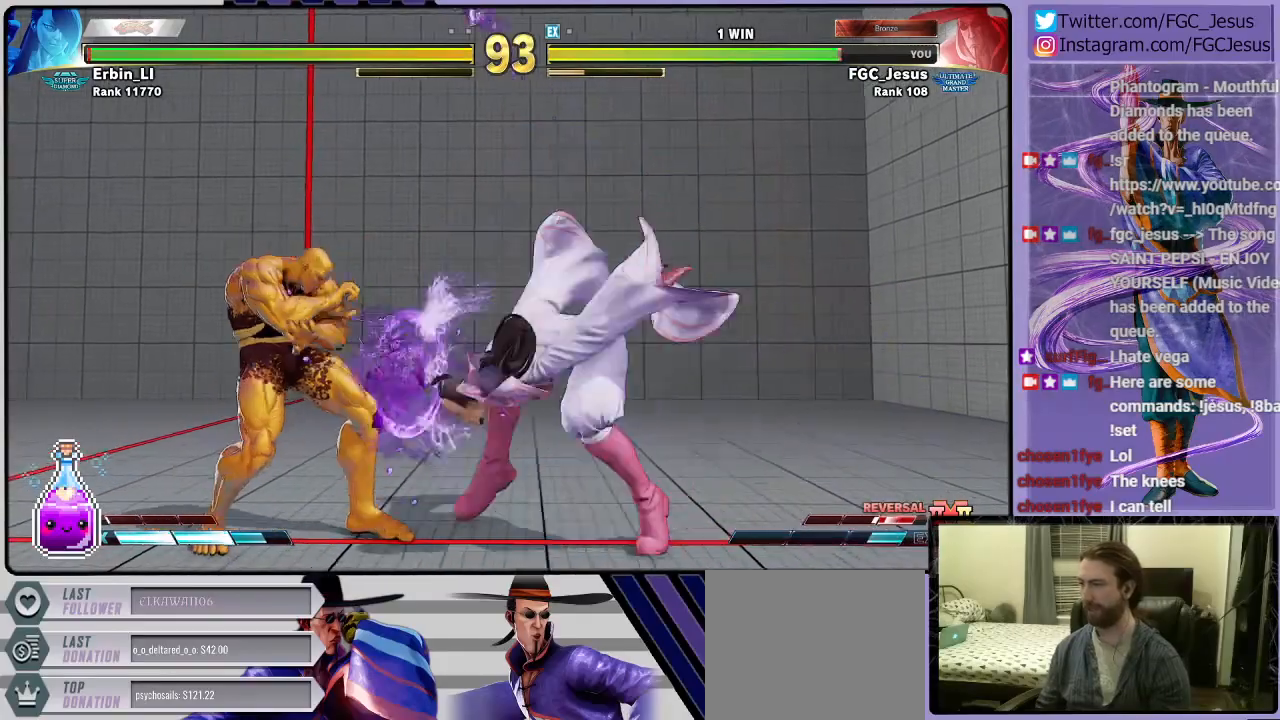
{"buttons": ["L1", "DPAD_DOWN", "DPAD_LEFT"], "left_stick": "center", "right_stick": "center", "events": [[101, "DPAD_LEFT", "down"], [367, "L1", "down"]]}
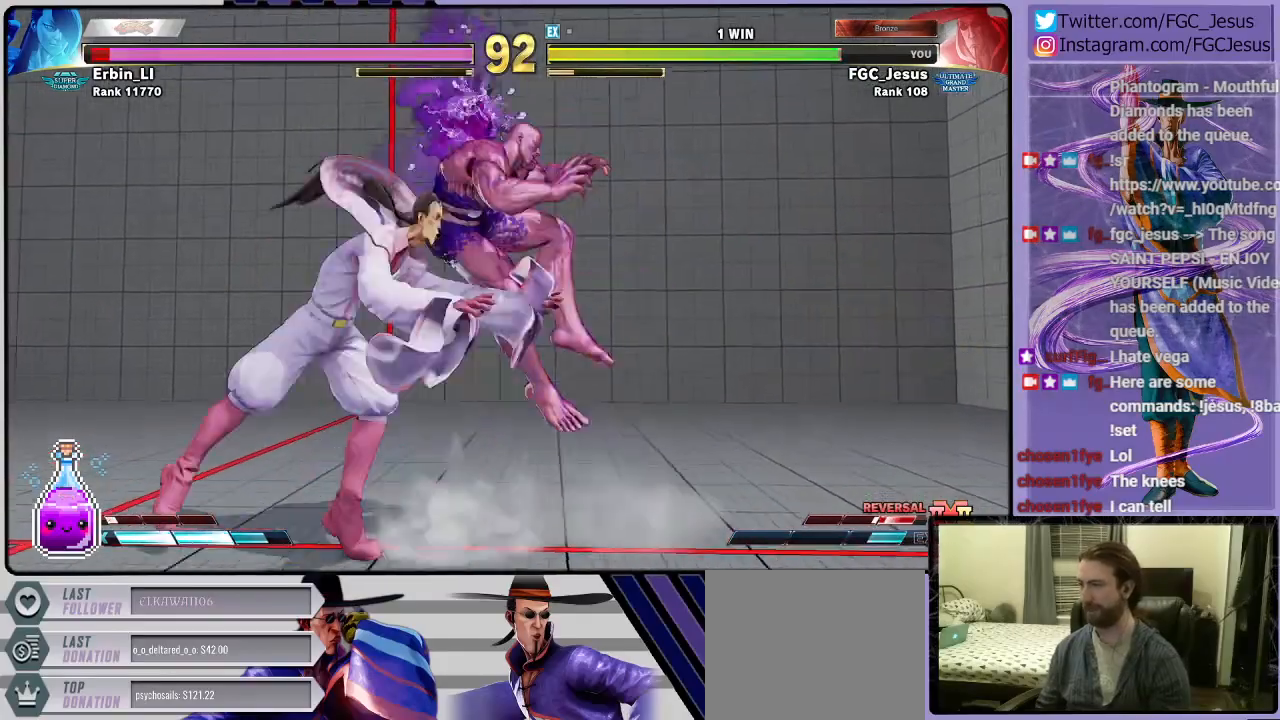
{"buttons": ["DPAD_UP", "DPAD_LEFT"], "left_stick": "center", "right_stick": "center", "events": [[33, "L1", "up"], [67, "CIRCLE", "down"], [300, "CIRCLE", "up"], [367, "DPAD_DOWN", "up"], [367, "DPAD_LEFT", "up"], [500, "DPAD_LEFT", "down"], [500, "DPAD_UP", "down"]]}
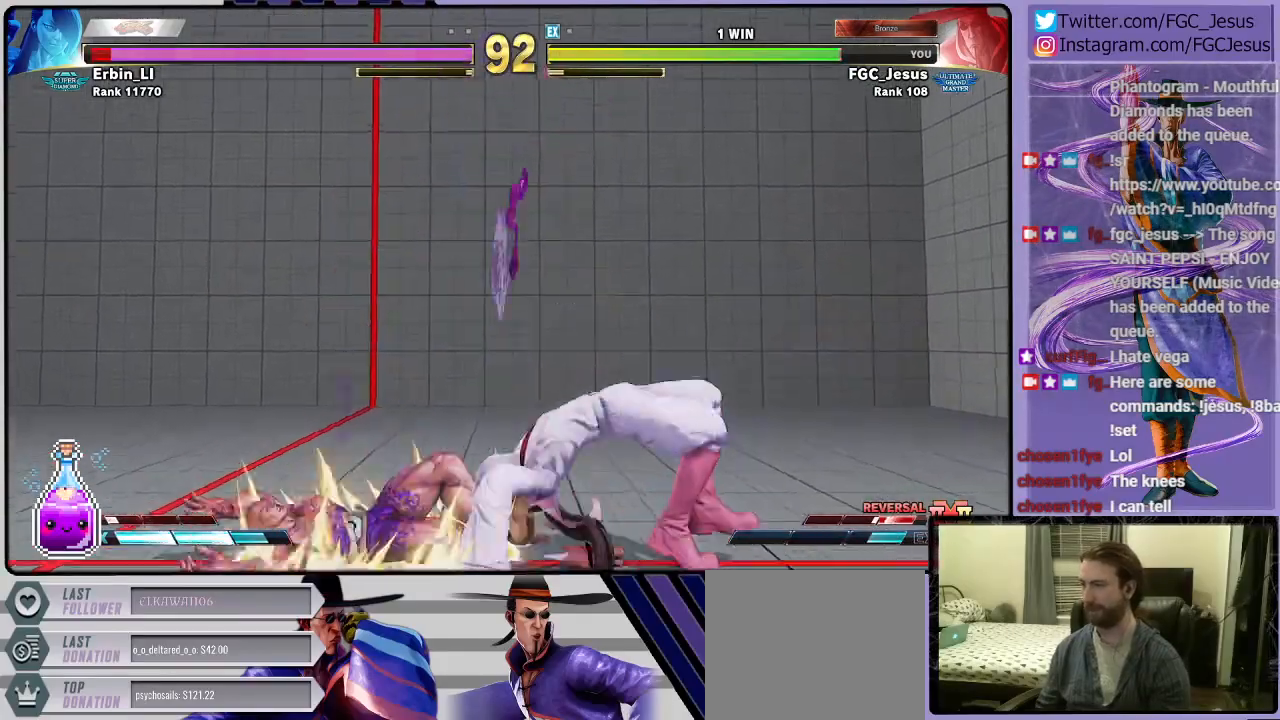
{"buttons": ["DPAD_LEFT"], "left_stick": "center", "right_stick": "center", "events": [[301, "DPAD_UP", "up"]]}
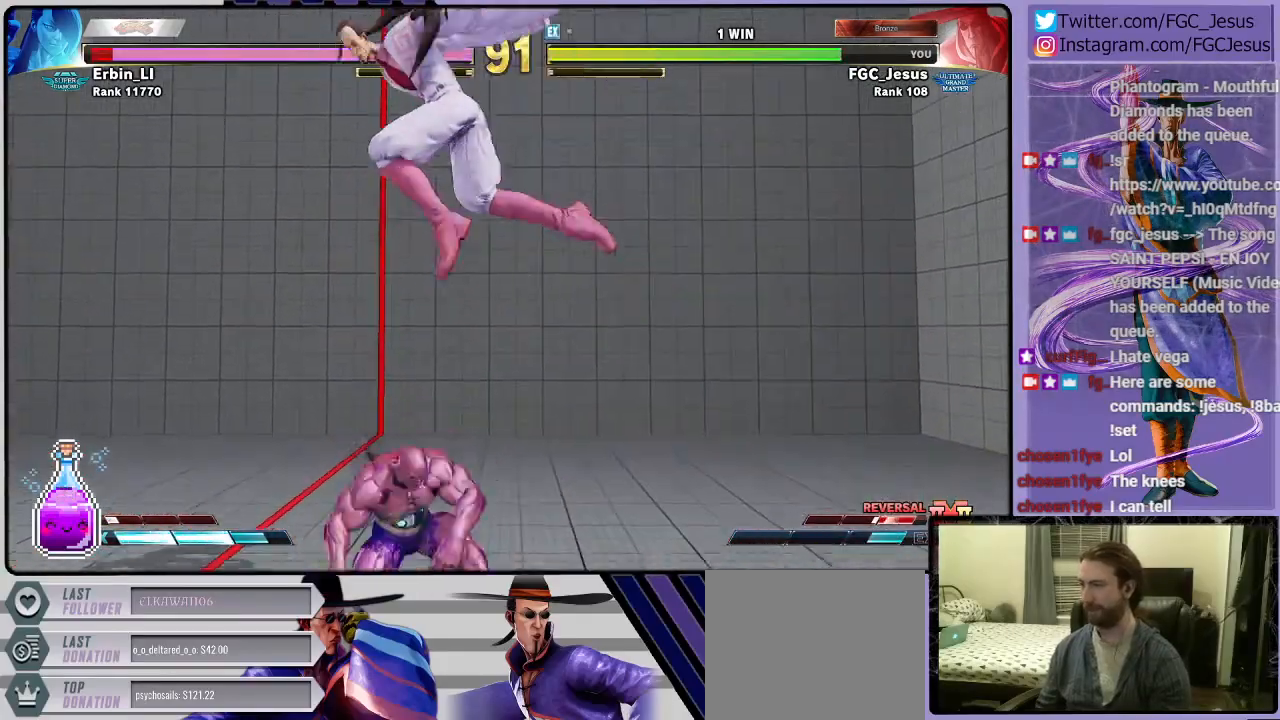
{"buttons": ["DPAD_LEFT"], "left_stick": "center", "right_stick": "center", "events": [[100, "R2", "down"], [267, "R2", "up"]]}
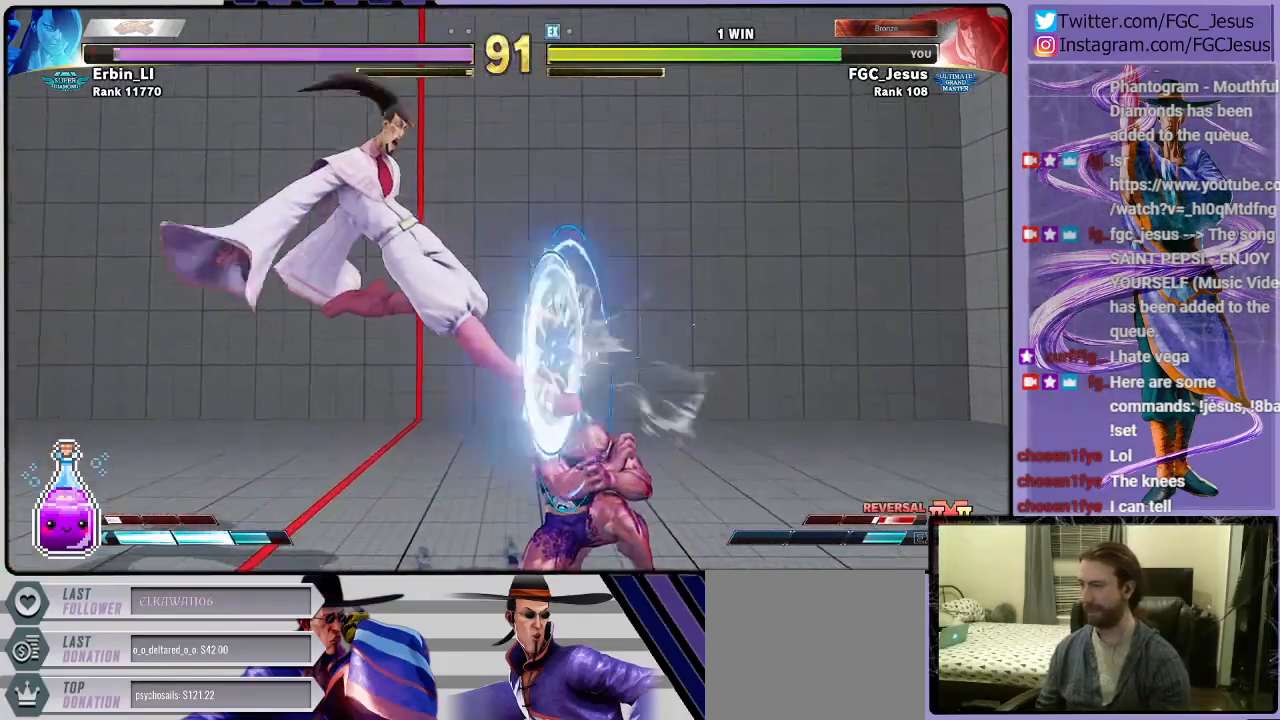
{"buttons": ["DPAD_LEFT"], "left_stick": "center", "right_stick": "center", "events": [[134, "R2", "down"], [334, "R2", "up"]]}
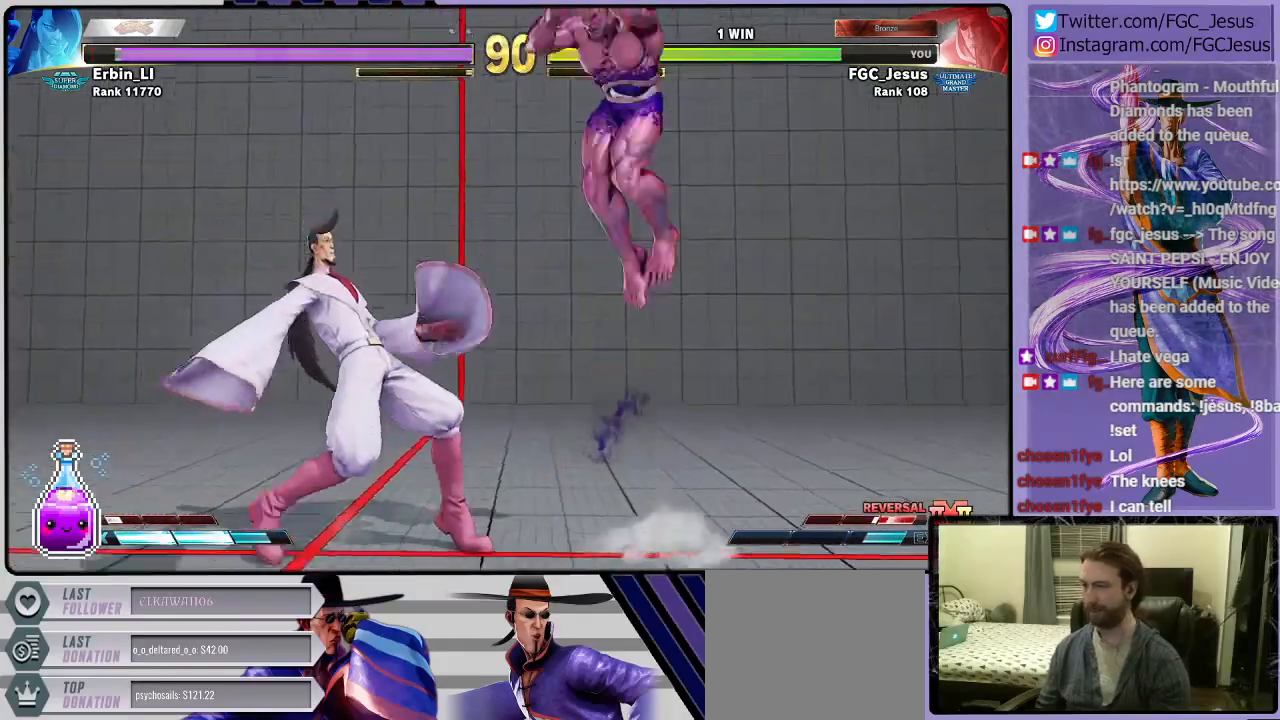
{"buttons": ["DPAD_DOWN", "DPAD_LEFT"], "left_stick": "center", "right_stick": "center", "events": [[300, "DPAD_LEFT", "up"], [434, "DPAD_DOWN", "down"], [467, "DPAD_LEFT", "down"]]}
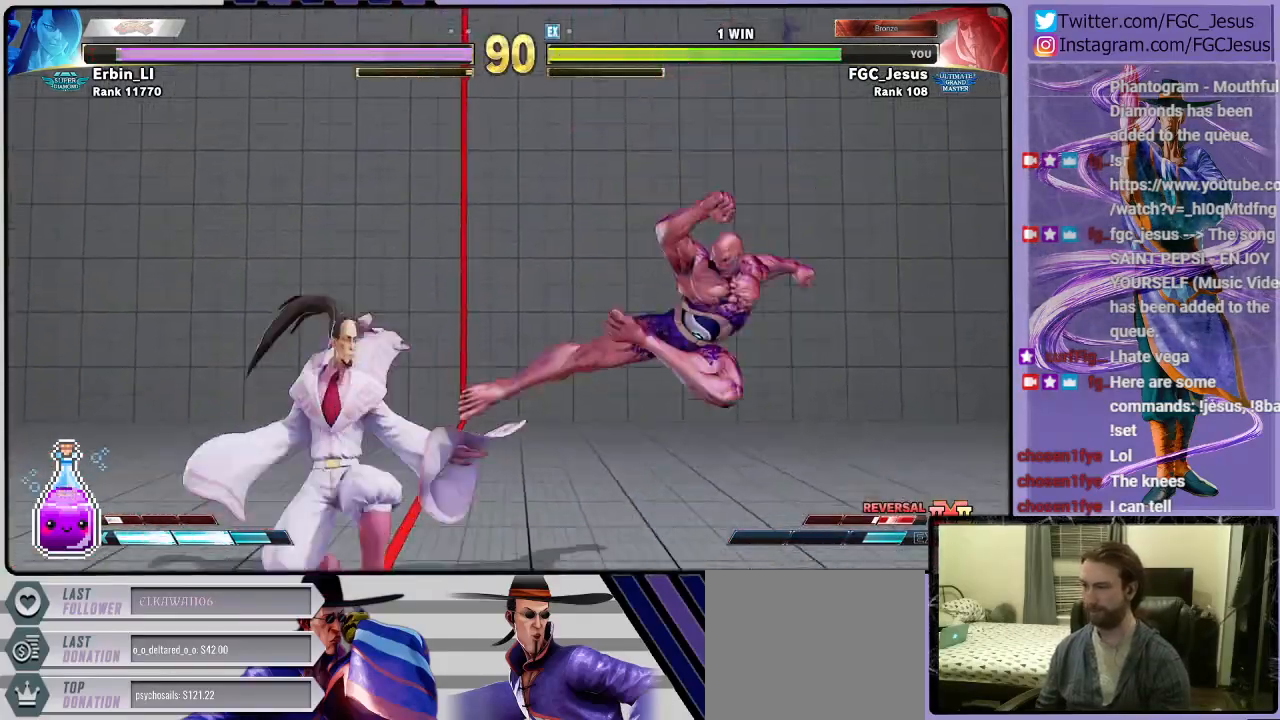
{"buttons": ["DPAD_DOWN", "DPAD_LEFT"], "left_stick": "center", "right_stick": "center", "events": [[34, "L1", "down"], [134, "CIRCLE", "down"], [134, "L1", "up"], [234, "CIRCLE", "up"]]}
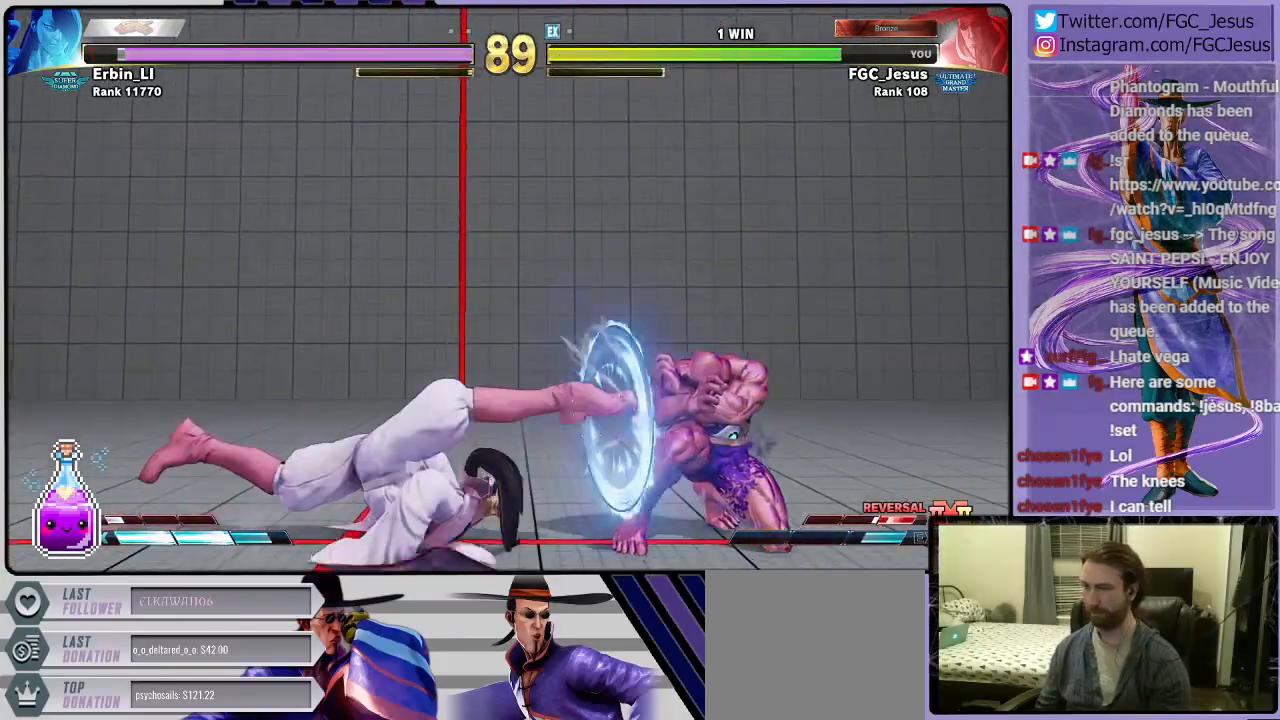
{"buttons": ["CROSS", "DPAD_DOWN", "DPAD_LEFT"], "left_stick": "center", "right_stick": "center", "events": [[434, "CROSS", "down"]]}
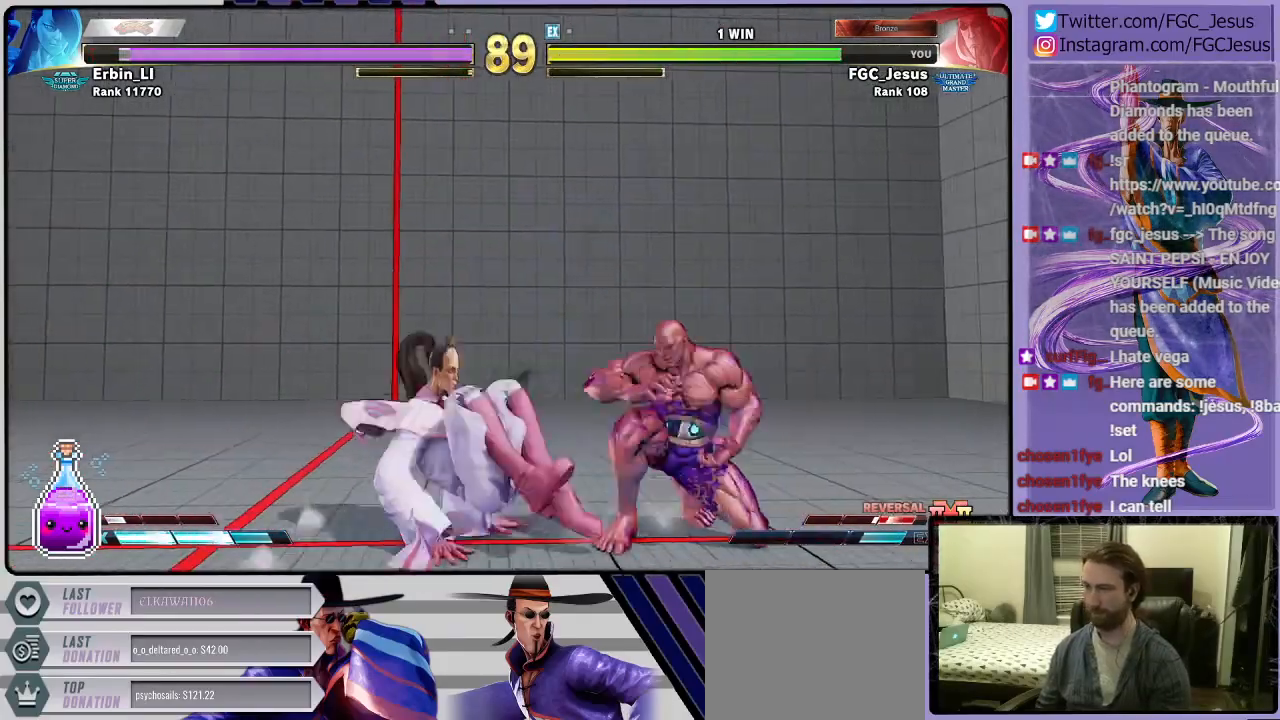
{"buttons": ["CIRCLE", "DPAD_RIGHT"], "left_stick": "center", "right_stick": "center", "events": [[67, "CROSS", "up"], [167, "DPAD_DOWN", "up"], [334, "R1", "down"], [434, "DPAD_LEFT", "up"], [434, "R1", "up"], [468, "DPAD_RIGHT", "down"], [501, "CIRCLE", "down"]]}
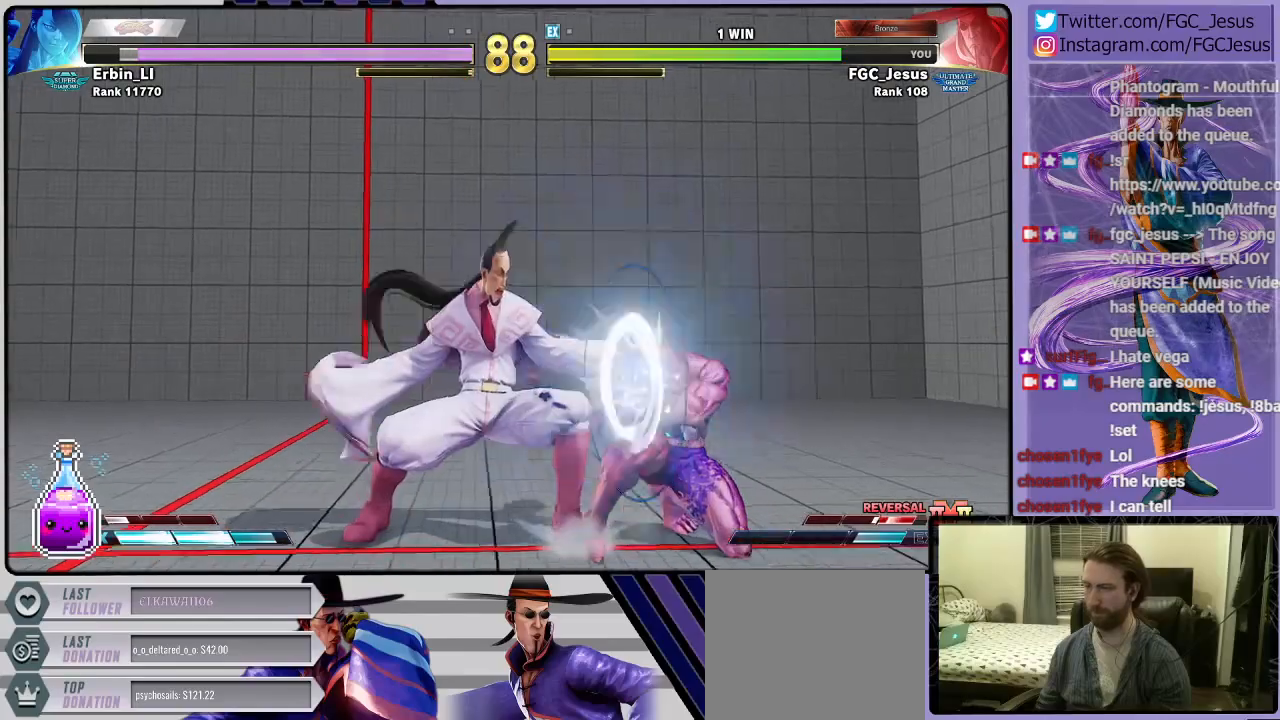
{"buttons": ["DPAD_DOWN", "DPAD_LEFT"], "left_stick": "center", "right_stick": "center", "events": [[33, "DPAD_RIGHT", "up"], [67, "DPAD_LEFT", "down"], [100, "CIRCLE", "up"], [133, "DPAD_DOWN", "down"]]}
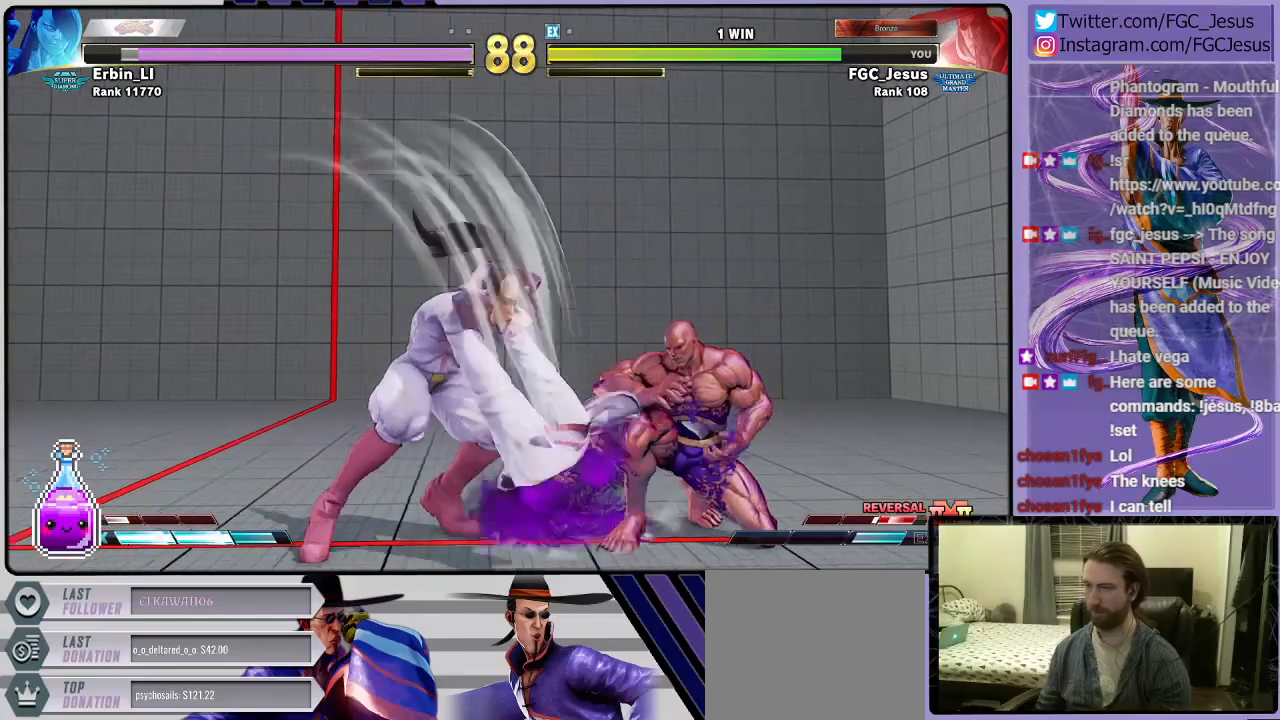
{"buttons": ["DPAD_UP", "DPAD_RIGHT"], "left_stick": "center", "right_stick": "center", "events": [[167, "DPAD_LEFT", "up"], [201, "DPAD_DOWN", "up"], [501, "DPAD_RIGHT", "down"], [501, "DPAD_UP", "down"]]}